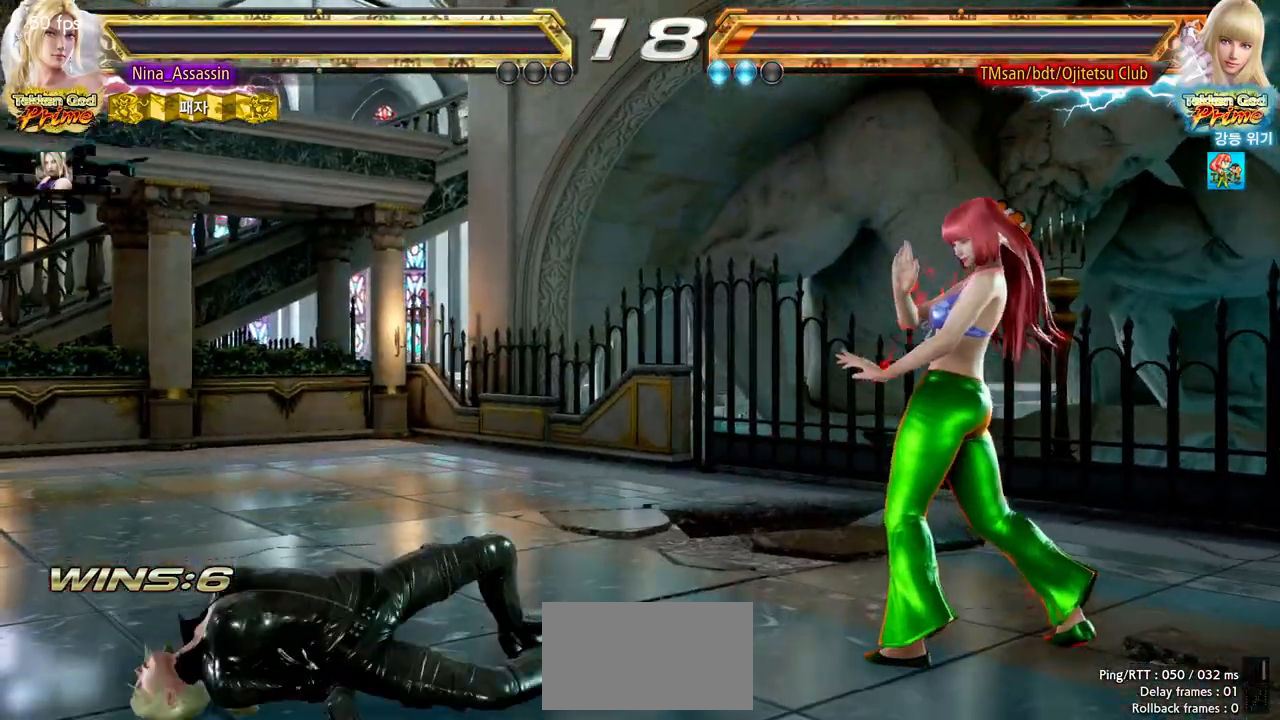
Gameplay with a controller (arcade stick); each line is a JSON object with the inputs held at the frame after it. "events" lists button and stick changes between this image and that frame as [ms after this image, input, new state], when the widget could be followed in between. Not read: L3 R3 other_buttons.
{"buttons": ["START"], "left_stick": "center", "events": [[50, "START", "down"], [133, "START", "up"], [200, "START", "down"], [300, "START", "up"], [333, "START", "down"], [433, "START", "up"], [500, "START", "down"]]}
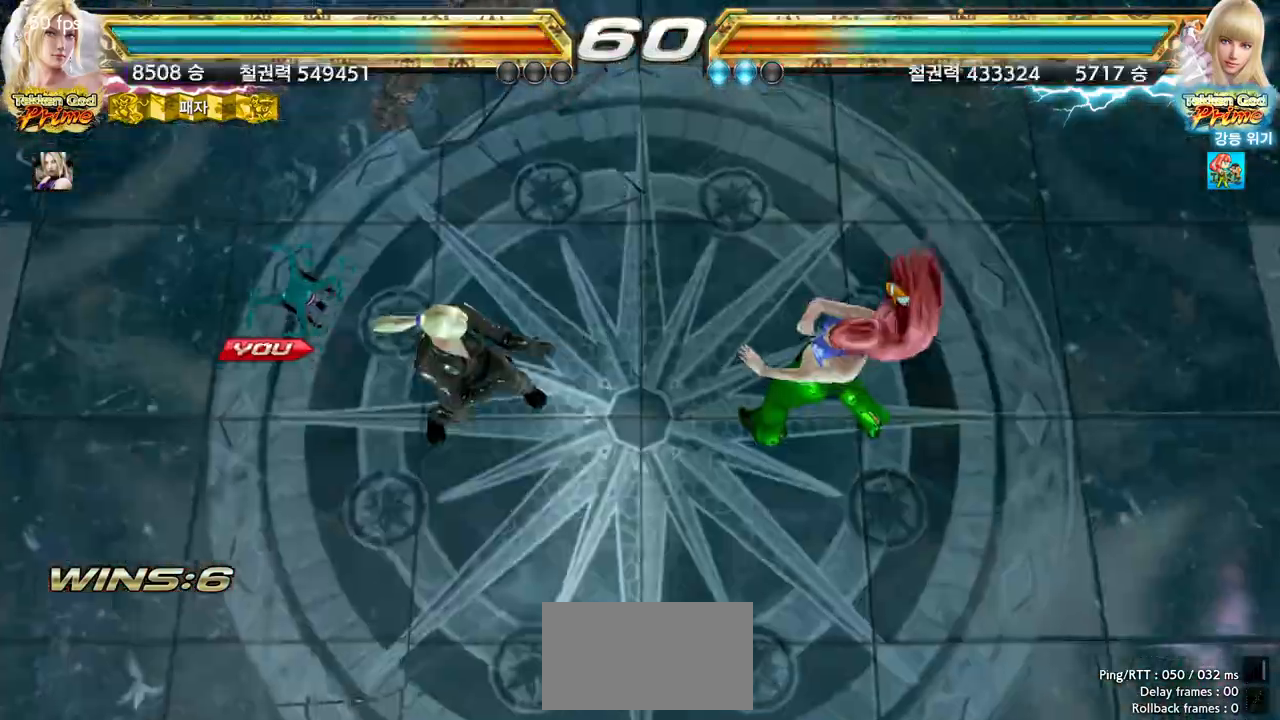
{"buttons": ["START"], "left_stick": "center", "events": [[83, "START", "up"], [150, "START", "down"], [233, "START", "up"], [317, "START", "down"], [417, "START", "up"], [467, "START", "down"]]}
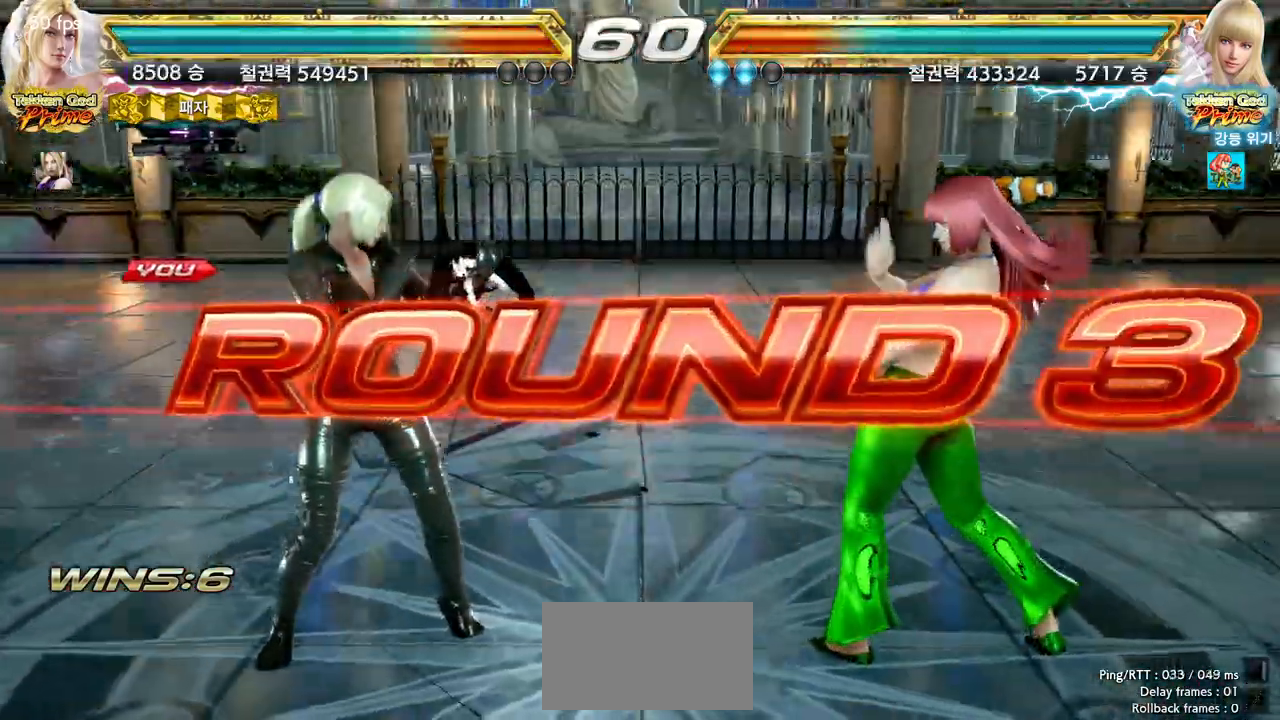
{"buttons": ["START"], "left_stick": "center", "events": [[67, "START", "up"], [133, "START", "down"], [217, "START", "up"], [283, "START", "down"], [367, "START", "up"], [433, "START", "down"]]}
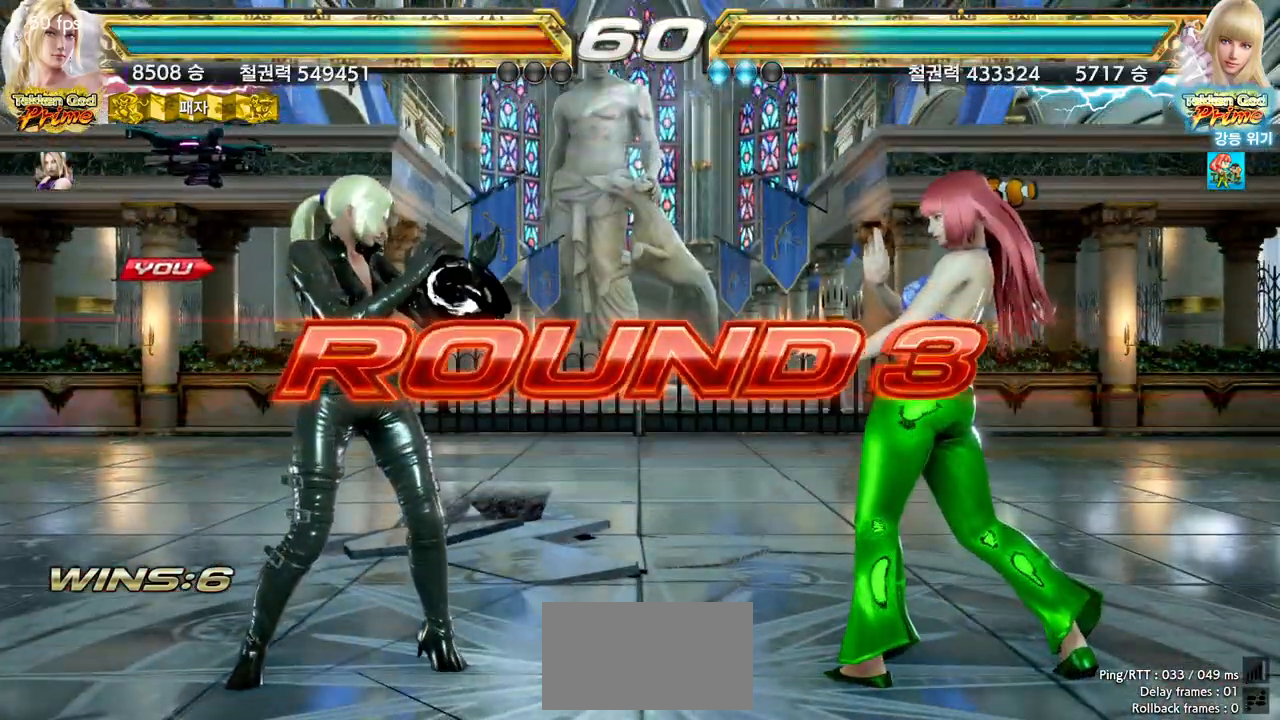
{"buttons": [], "left_stick": "center", "events": [[17, "START", "up"], [83, "START", "down"], [167, "START", "up"], [233, "START", "down"], [317, "START", "up"], [383, "START", "down"], [467, "START", "up"]]}
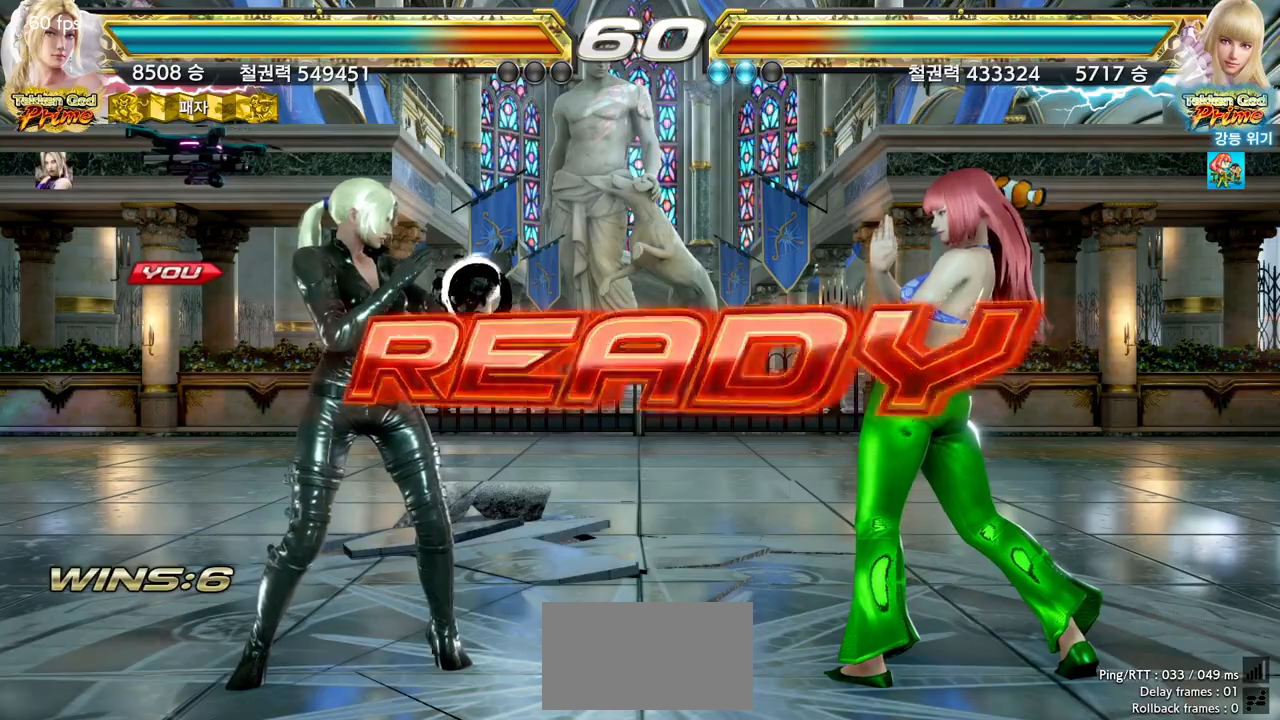
{"buttons": [], "left_stick": "center", "events": [[33, "START", "down"], [117, "START", "up"], [183, "START", "down"], [267, "START", "up"], [333, "START", "down"], [417, "START", "up"]]}
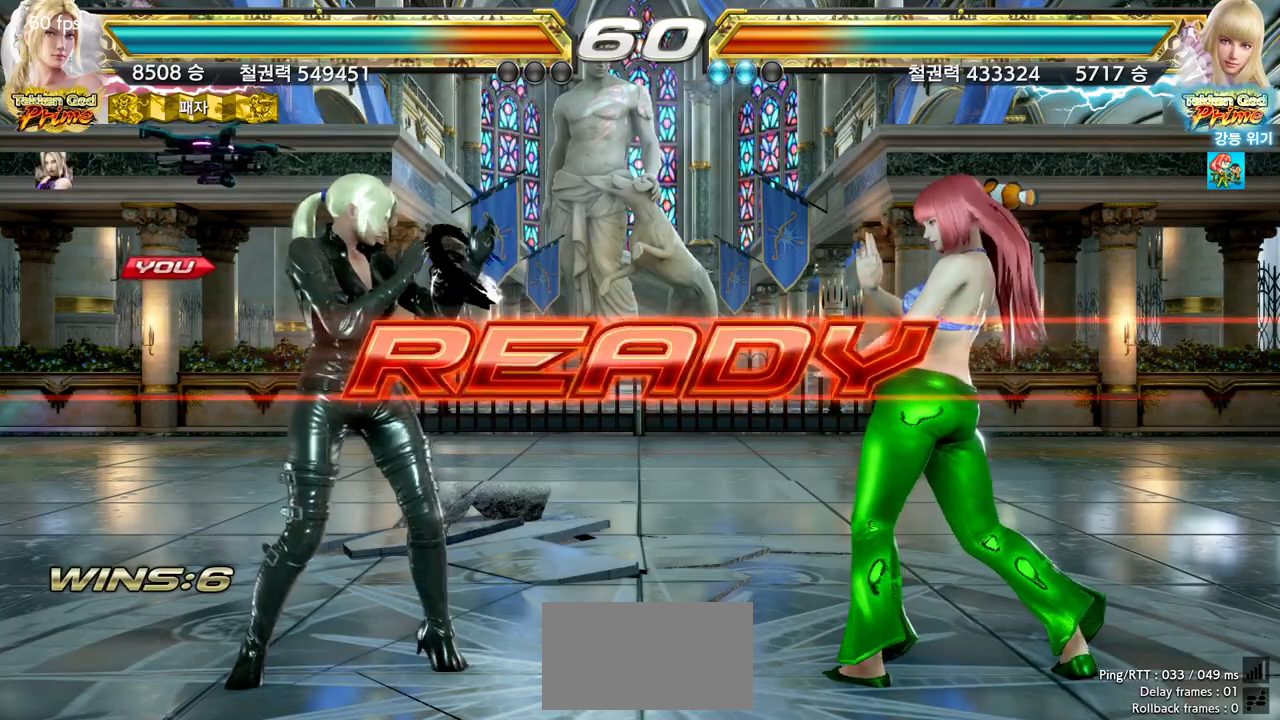
{"buttons": [], "left_stick": "center", "events": []}
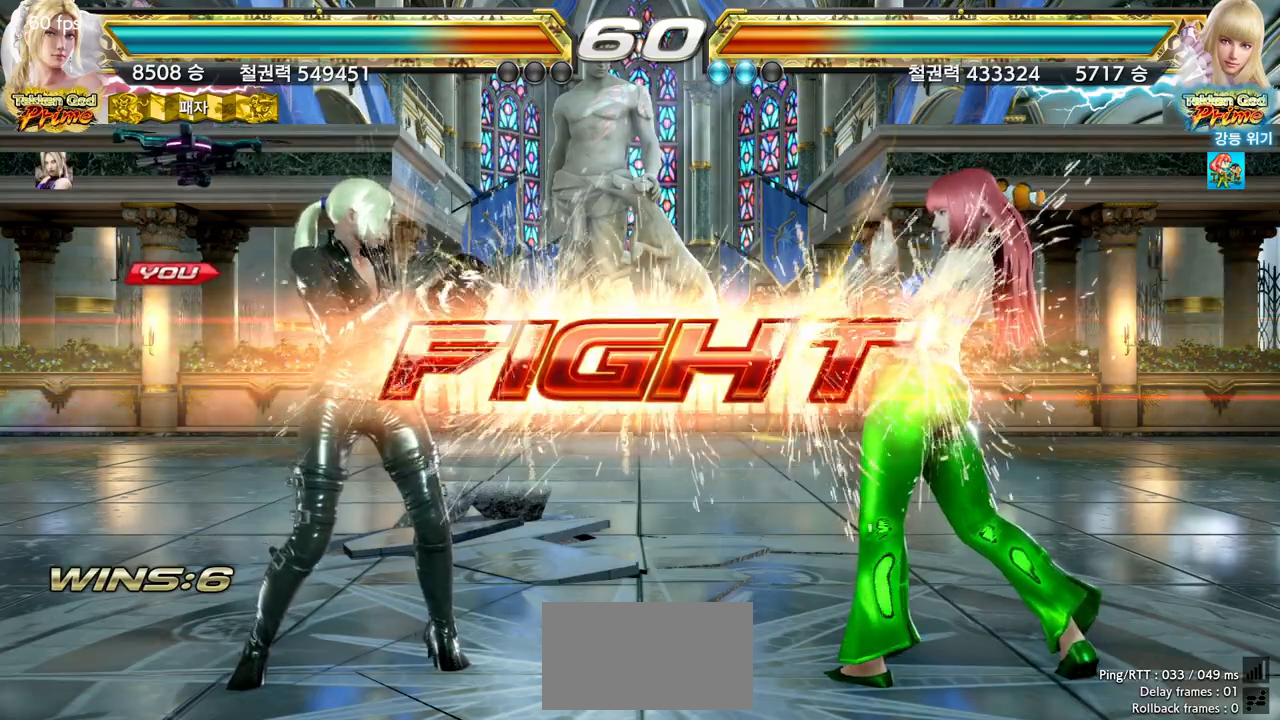
{"buttons": [], "left_stick": "center", "events": [[183, "left_stick", "up"], [250, "left_stick", "center"], [433, "left_stick", "left"], [500, "left_stick", "center"]]}
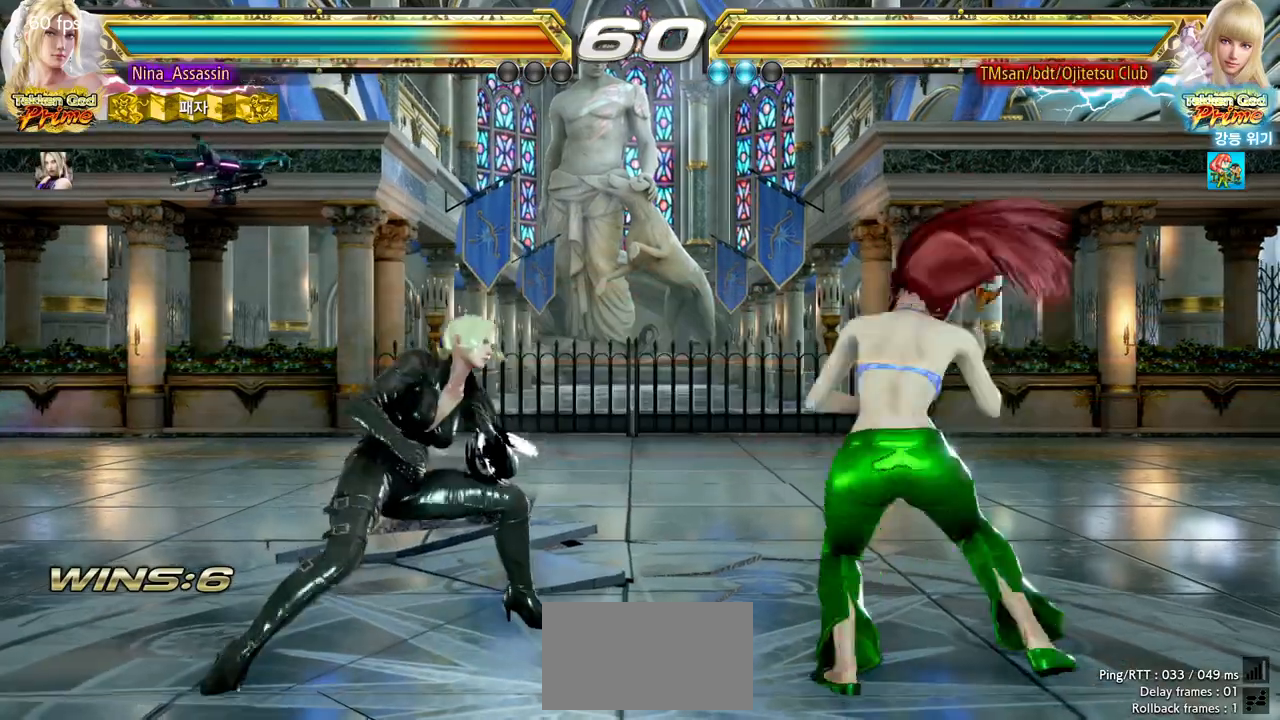
{"buttons": [], "left_stick": "center", "events": [[50, "left_stick", "left"], [217, "left_stick", "down"], [267, "left_stick", "center"], [417, "left_stick", "right"], [467, "left_stick", "center"]]}
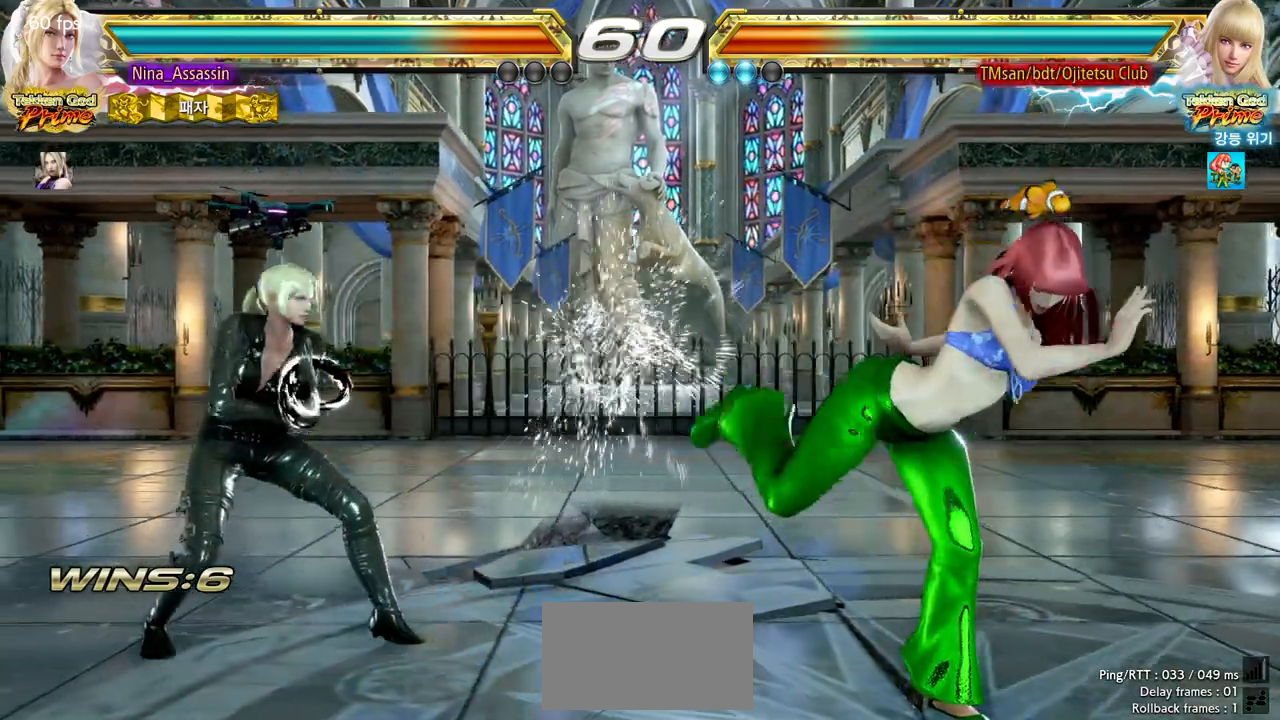
{"buttons": [], "left_stick": "center", "events": [[33, "left_stick", "left"], [117, "left_stick", "center"], [200, "left_stick", "left"], [267, "left_stick", "down"], [333, "left_stick", "center"], [417, "left_stick", "down"], [483, "left_stick", "center"]]}
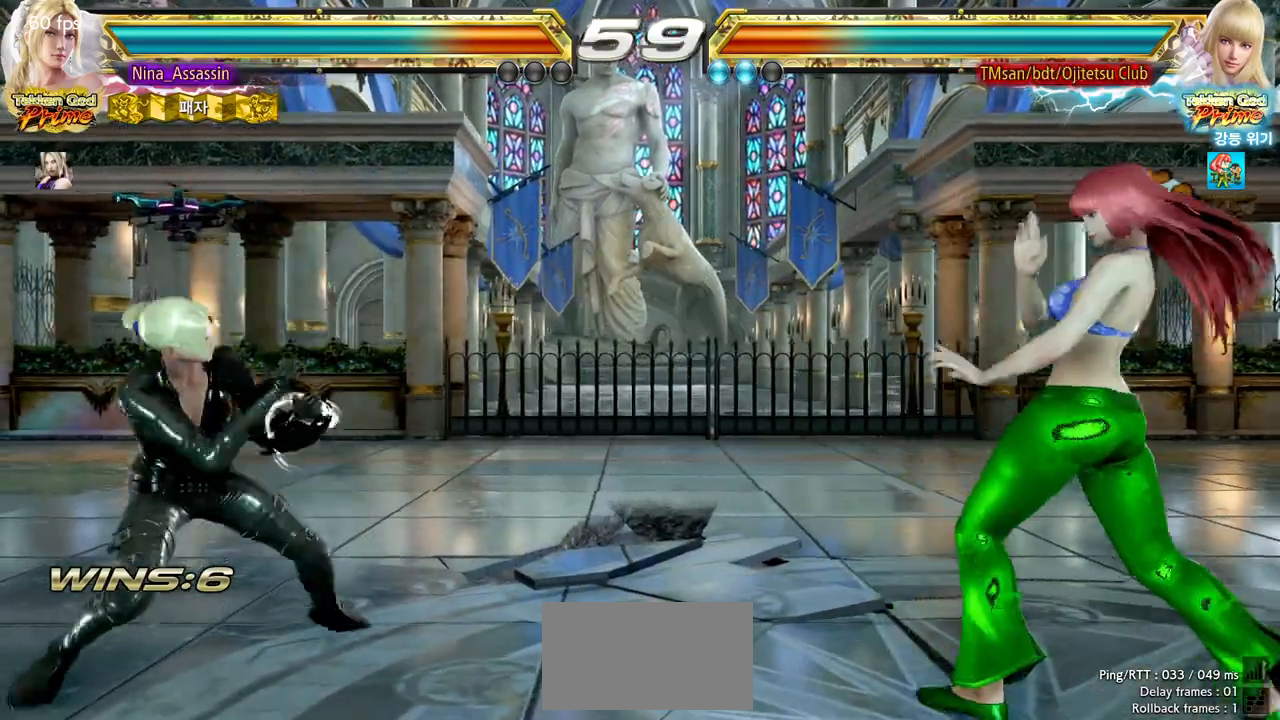
{"buttons": [], "left_stick": "center", "events": [[83, "left_stick", "left"], [150, "left_stick", "center"], [217, "left_stick", "left"], [500, "left_stick", "center"]]}
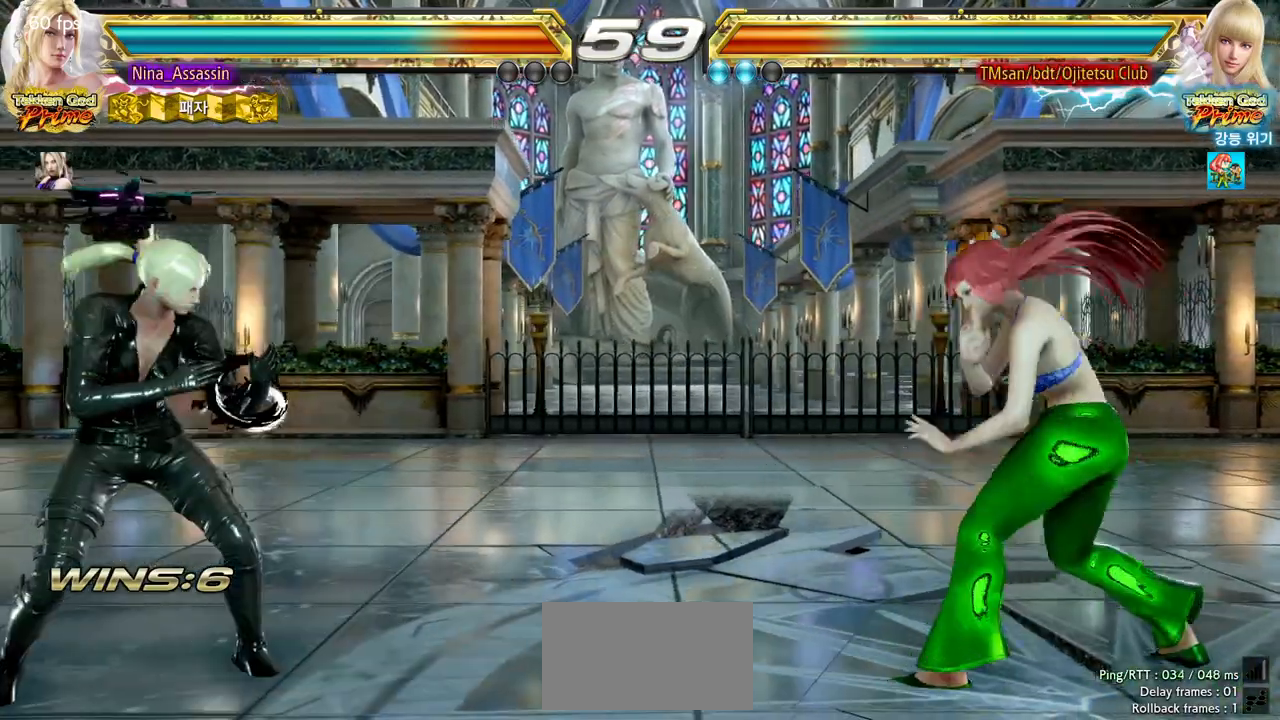
{"buttons": [], "left_stick": "down-left", "events": [[50, "left_stick", "left"], [500, "left_stick", "down-left"]]}
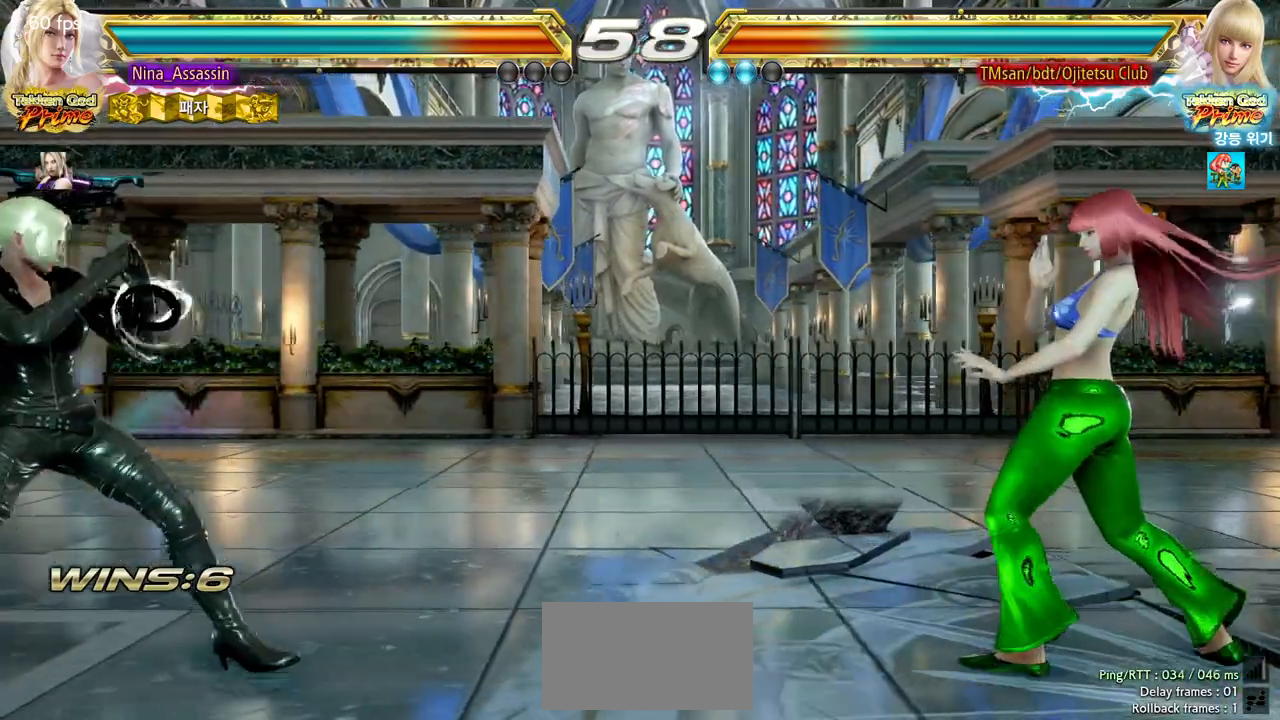
{"buttons": [], "left_stick": "right", "events": [[100, "left_stick", "center"], [150, "left_stick", "left"], [217, "left_stick", "center"], [283, "left_stick", "right"], [333, "left_stick", "center"], [400, "left_stick", "right"]]}
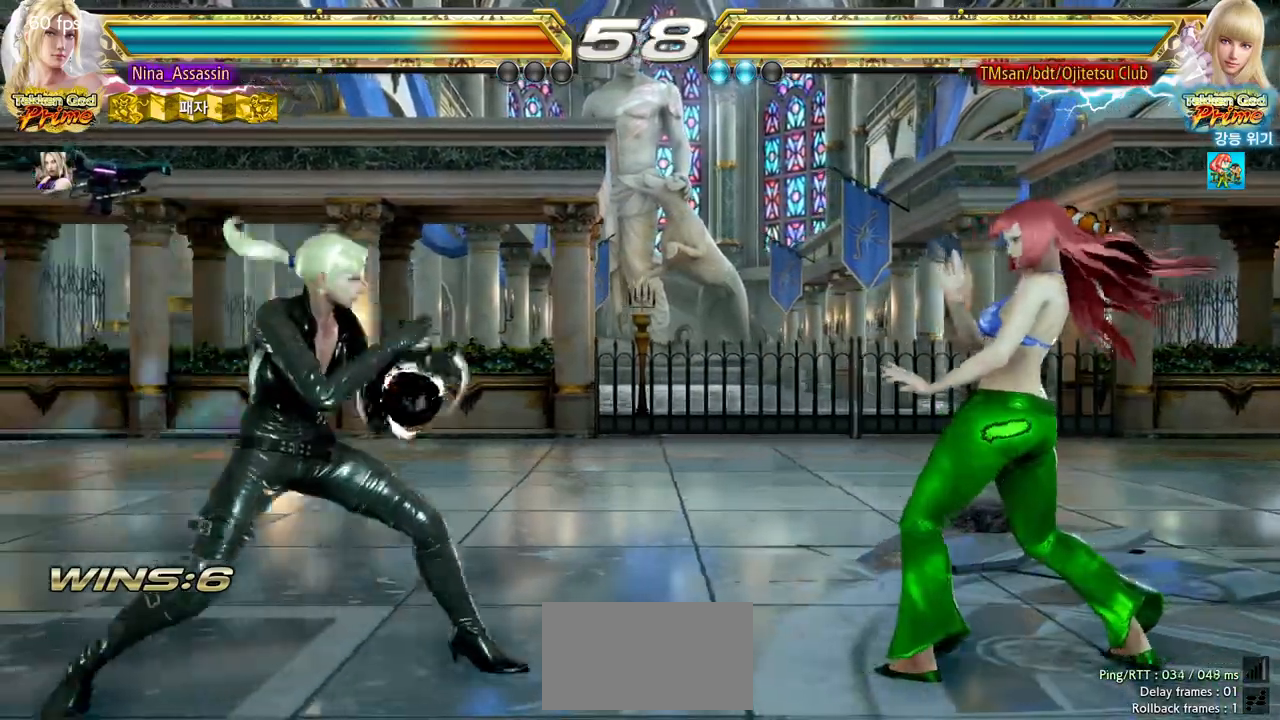
{"buttons": [], "left_stick": "center", "events": [[33, "SQUARE", "down"], [117, "left_stick", "center"], [133, "SQUARE", "up"]]}
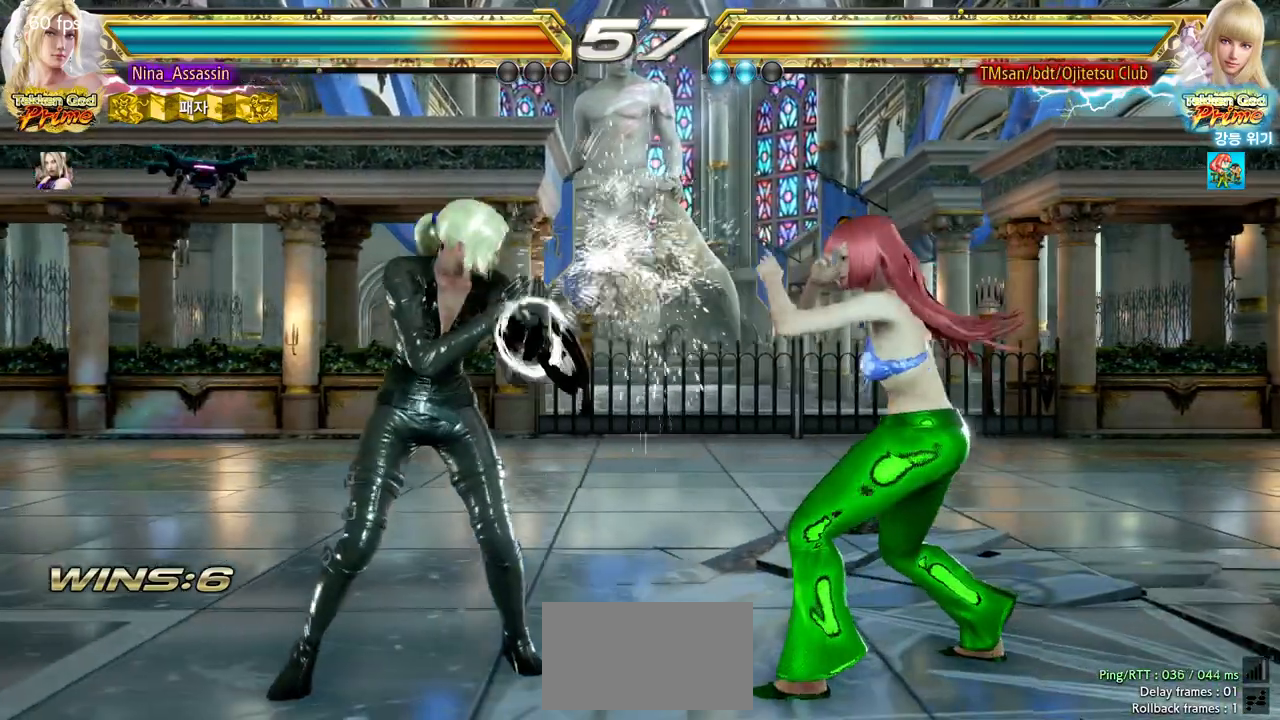
{"buttons": [], "left_stick": "center", "events": [[167, "left_stick", "down-right"], [417, "left_stick", "center"]]}
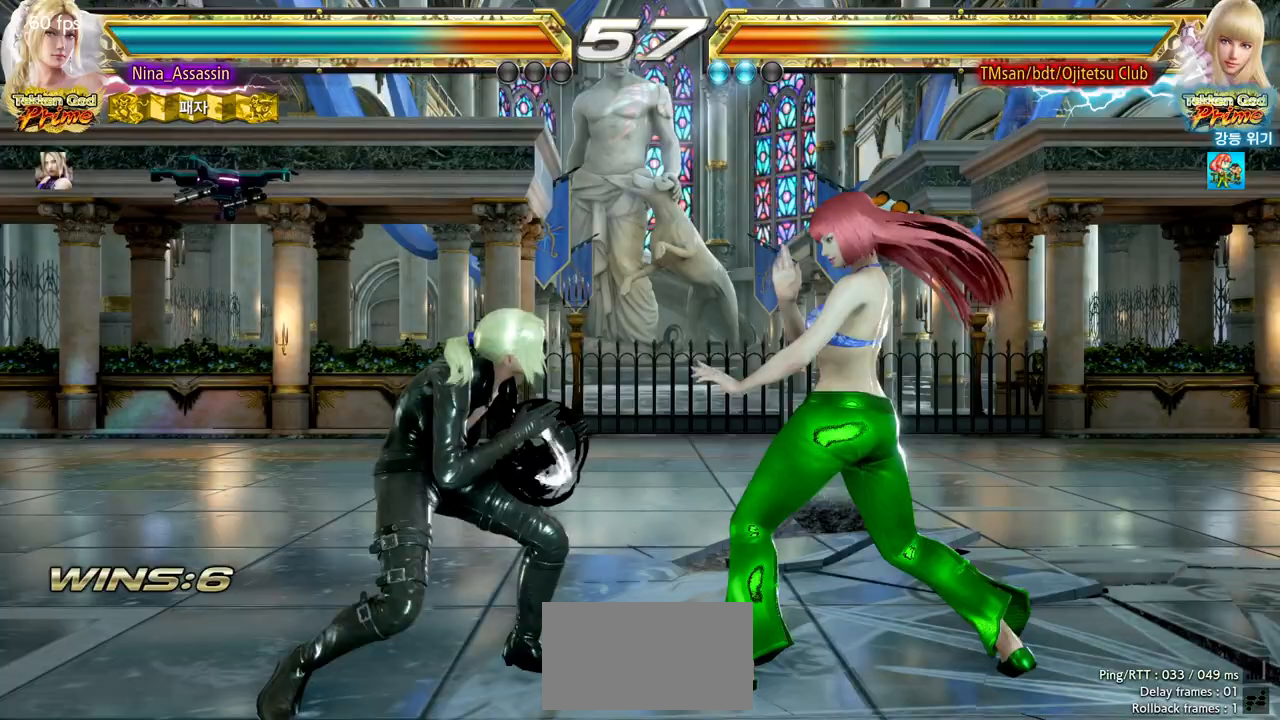
{"buttons": [], "left_stick": "center", "events": [[17, "left_stick", "left"], [100, "left_stick", "down-left"], [117, "TRIANGLE", "down"], [217, "TRIANGLE", "up"], [233, "SQUARE", "down"], [250, "left_stick", "center"], [300, "SQUARE", "up"], [367, "TRIANGLE", "down"], [417, "TRIANGLE", "up"]]}
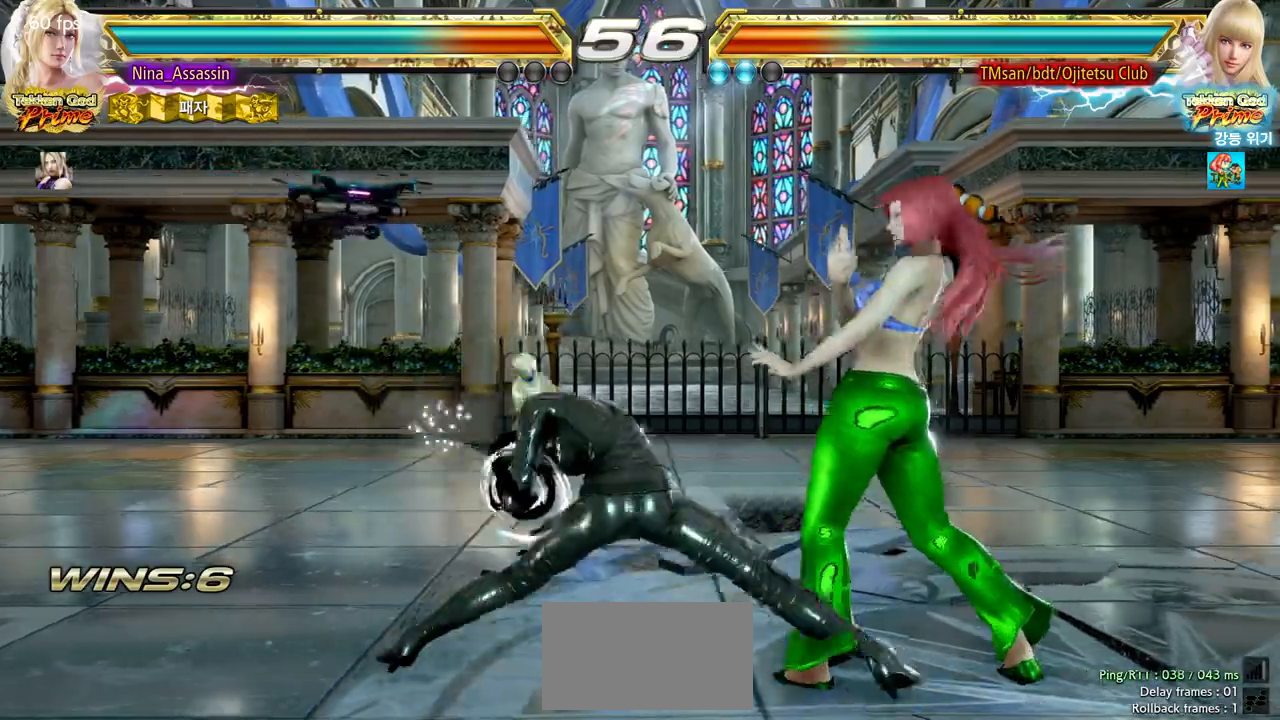
{"buttons": [], "left_stick": "left", "events": [[483, "left_stick", "left"]]}
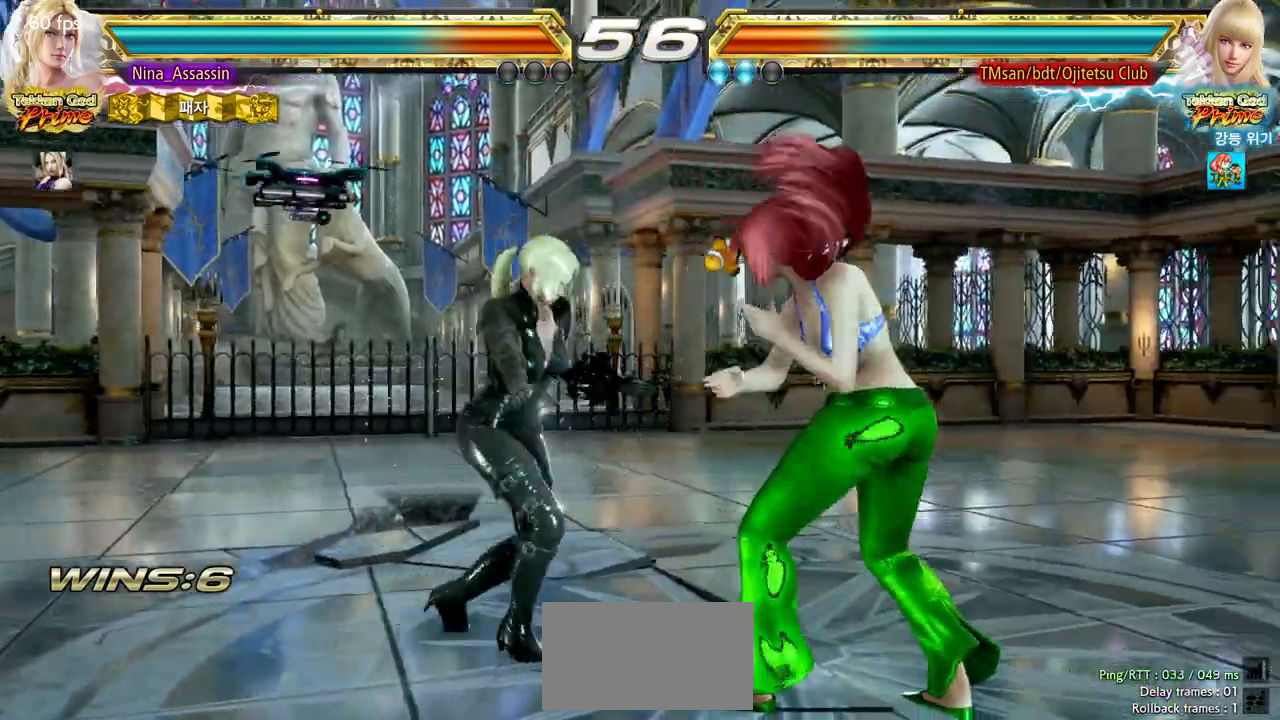
{"buttons": [], "left_stick": "left", "events": [[67, "left_stick", "center"], [117, "left_stick", "left"]]}
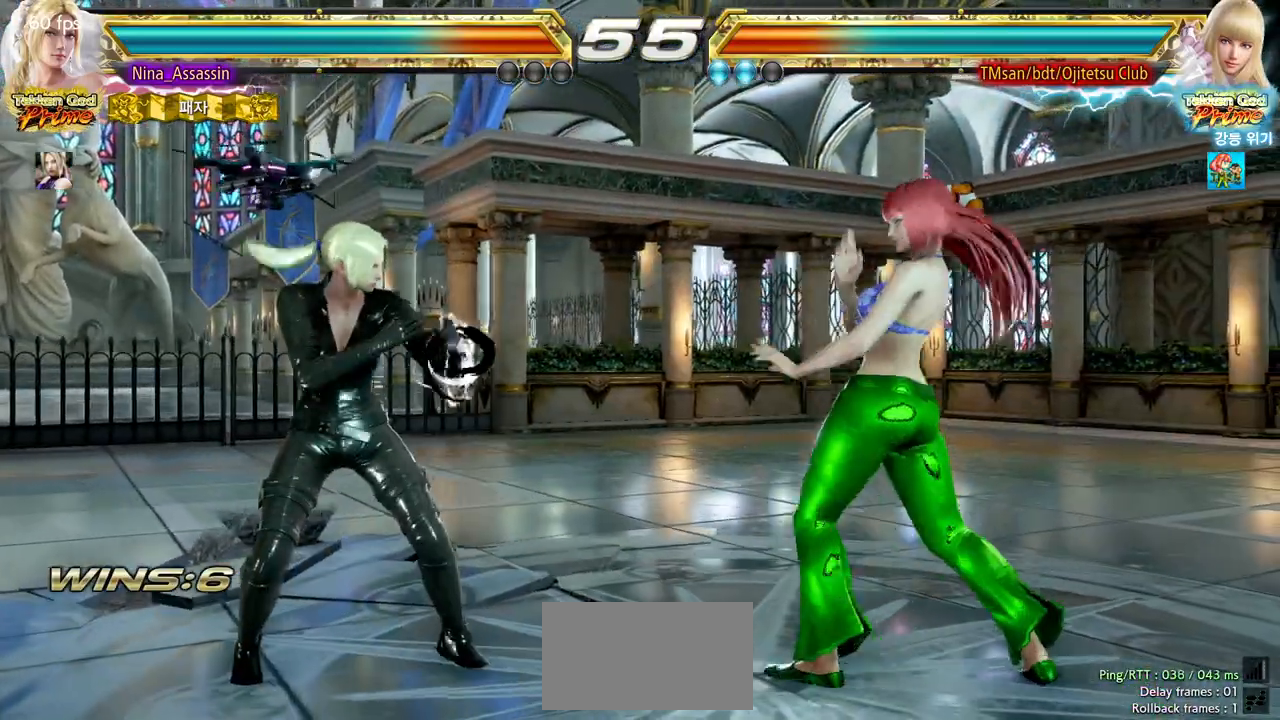
{"buttons": [], "left_stick": "down-left", "events": [[150, "left_stick", "down-left"]]}
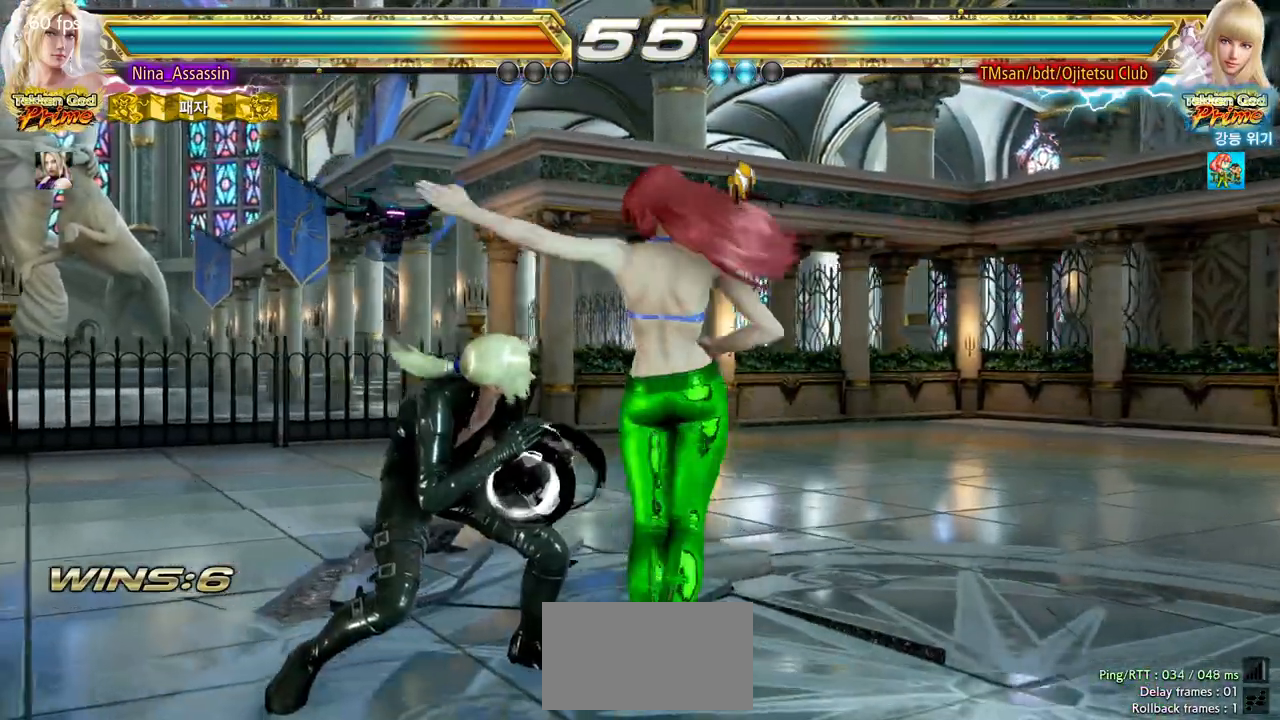
{"buttons": ["CIRCLE"], "left_stick": "down", "events": [[50, "left_stick", "center"], [117, "left_stick", "left"], [450, "left_stick", "down"], [467, "CIRCLE", "down"]]}
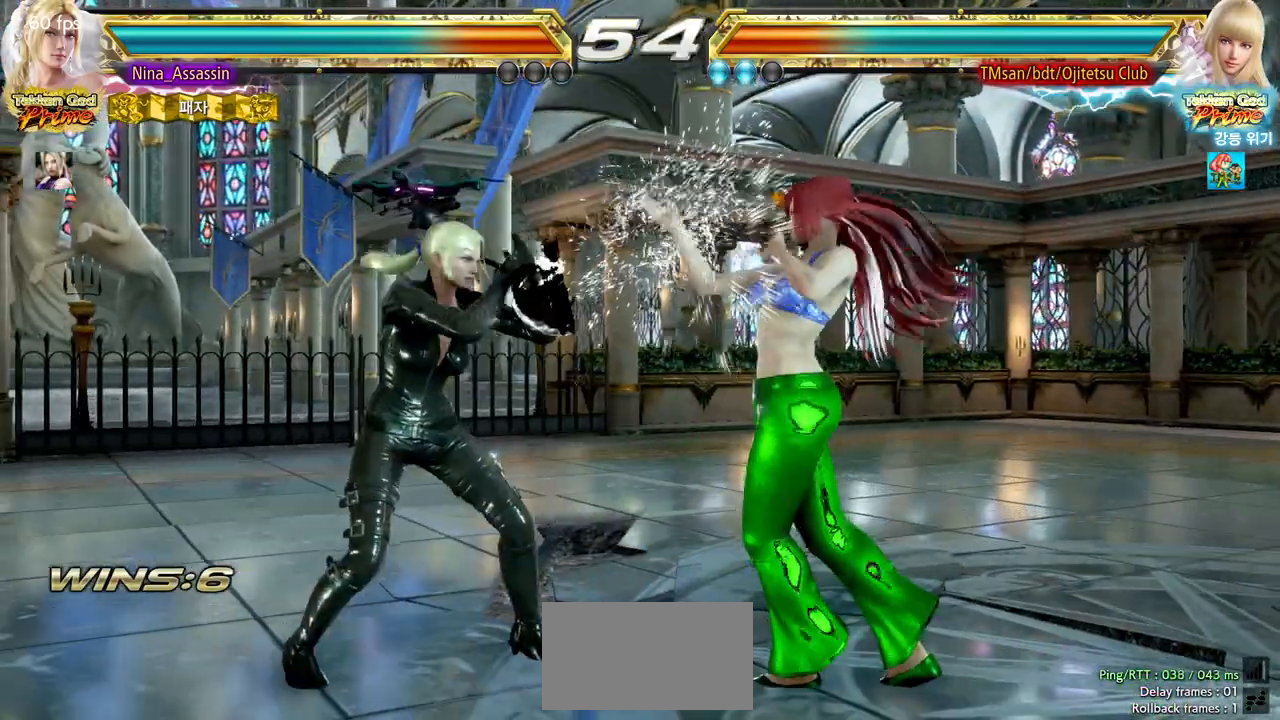
{"buttons": [], "left_stick": "center", "events": [[50, "CIRCLE", "up"], [83, "left_stick", "center"], [100, "SQUARE", "down"], [167, "SQUARE", "up"]]}
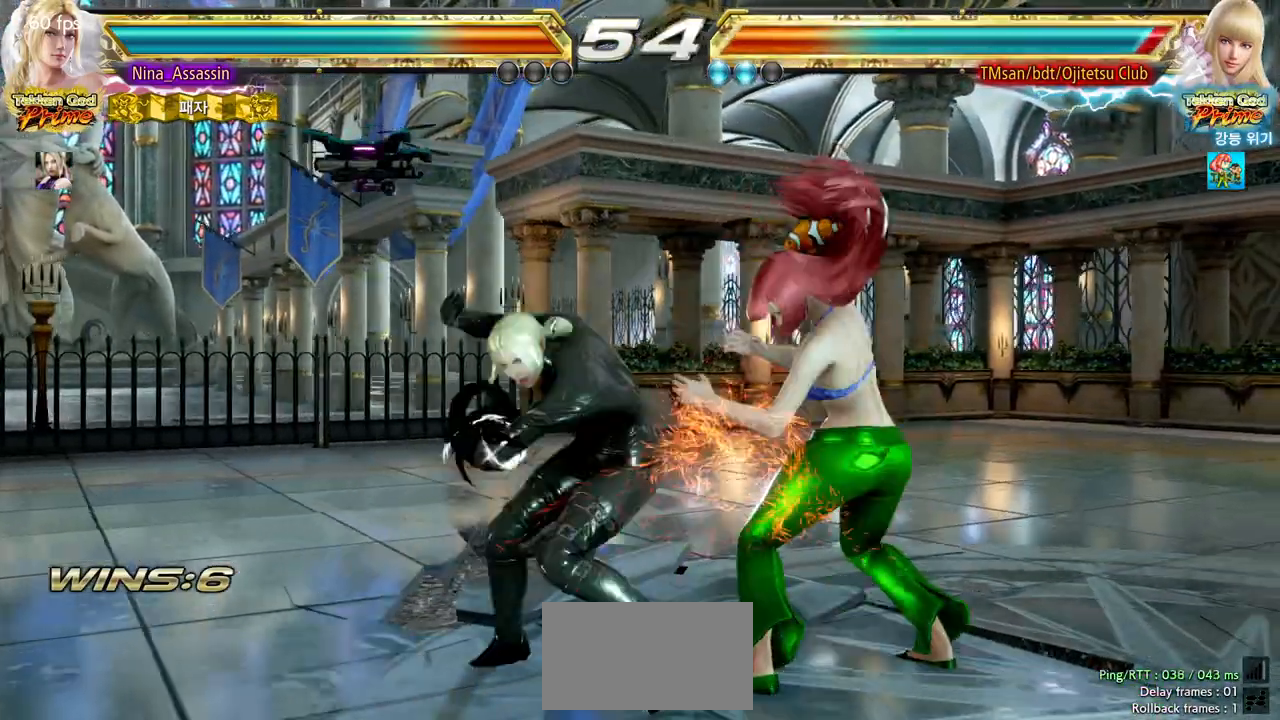
{"buttons": [], "left_stick": "down-right", "events": [[367, "left_stick", "down-right"]]}
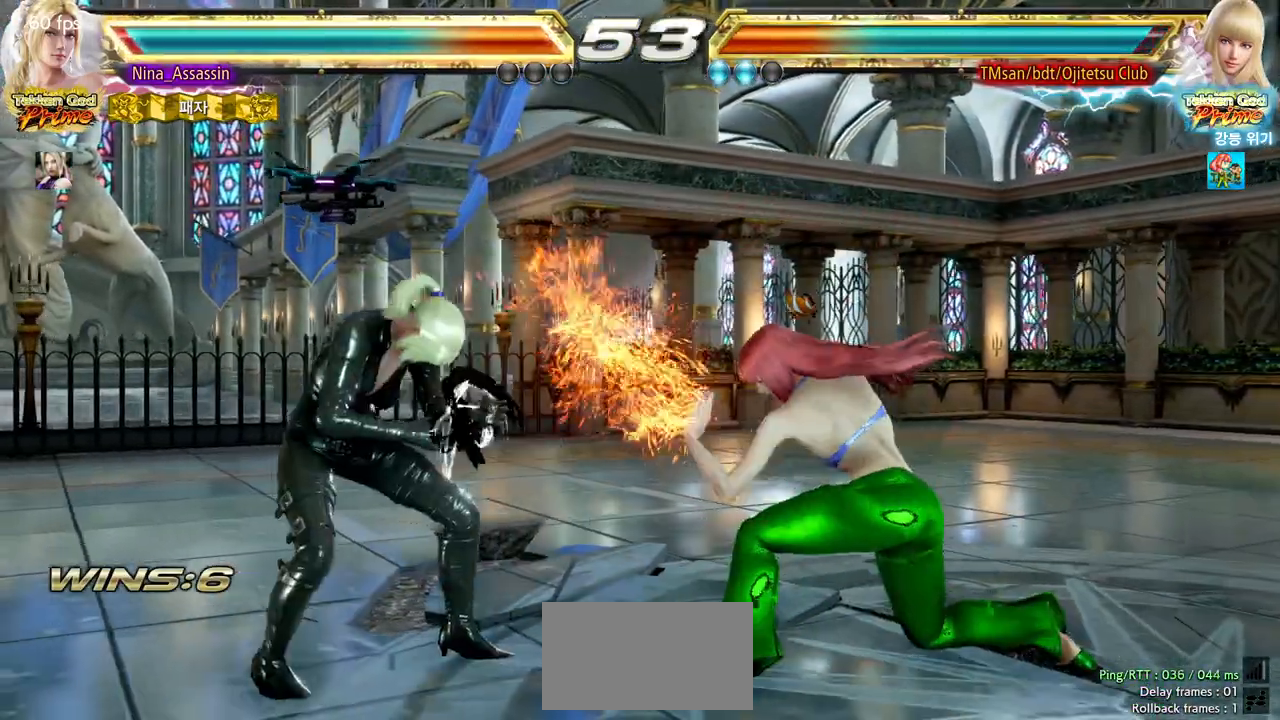
{"buttons": [], "left_stick": "down-left", "events": [[33, "left_stick", "center"], [150, "left_stick", "left"], [233, "left_stick", "center"], [300, "left_stick", "left"], [483, "left_stick", "down-left"]]}
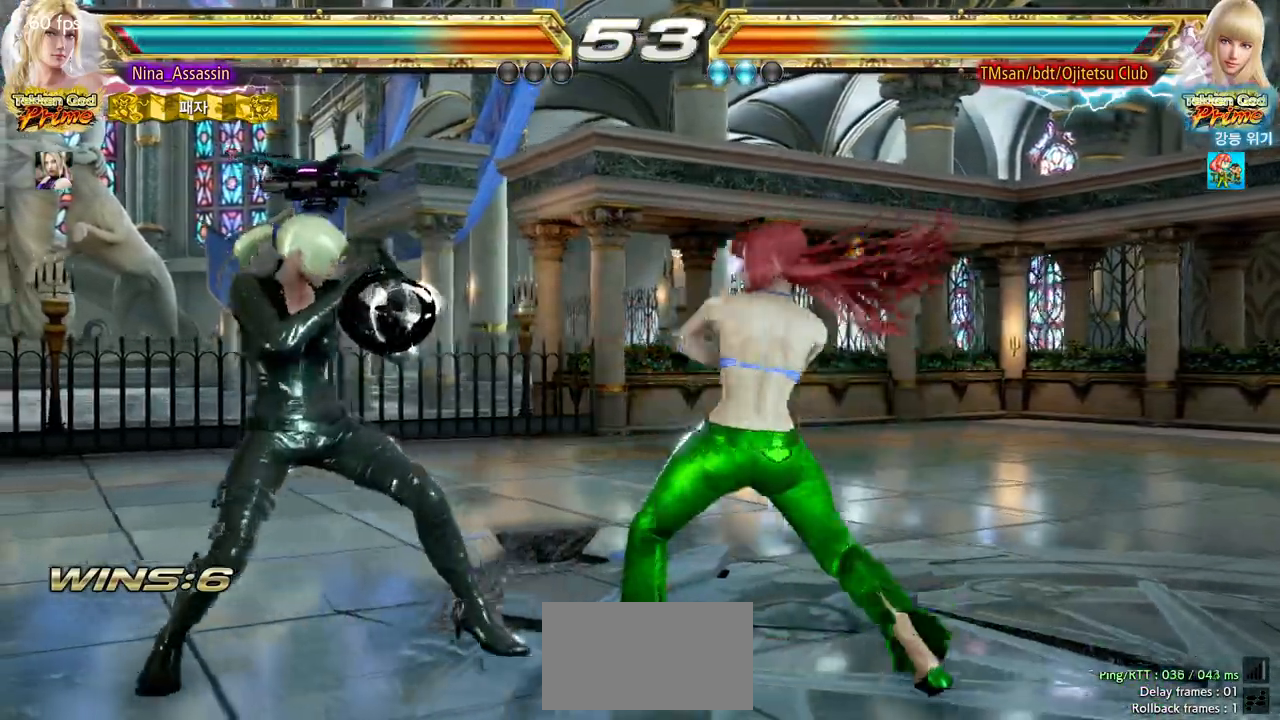
{"buttons": [], "left_stick": "down-left", "events": [[200, "left_stick", "center"], [250, "left_stick", "left"], [400, "left_stick", "down-left"]]}
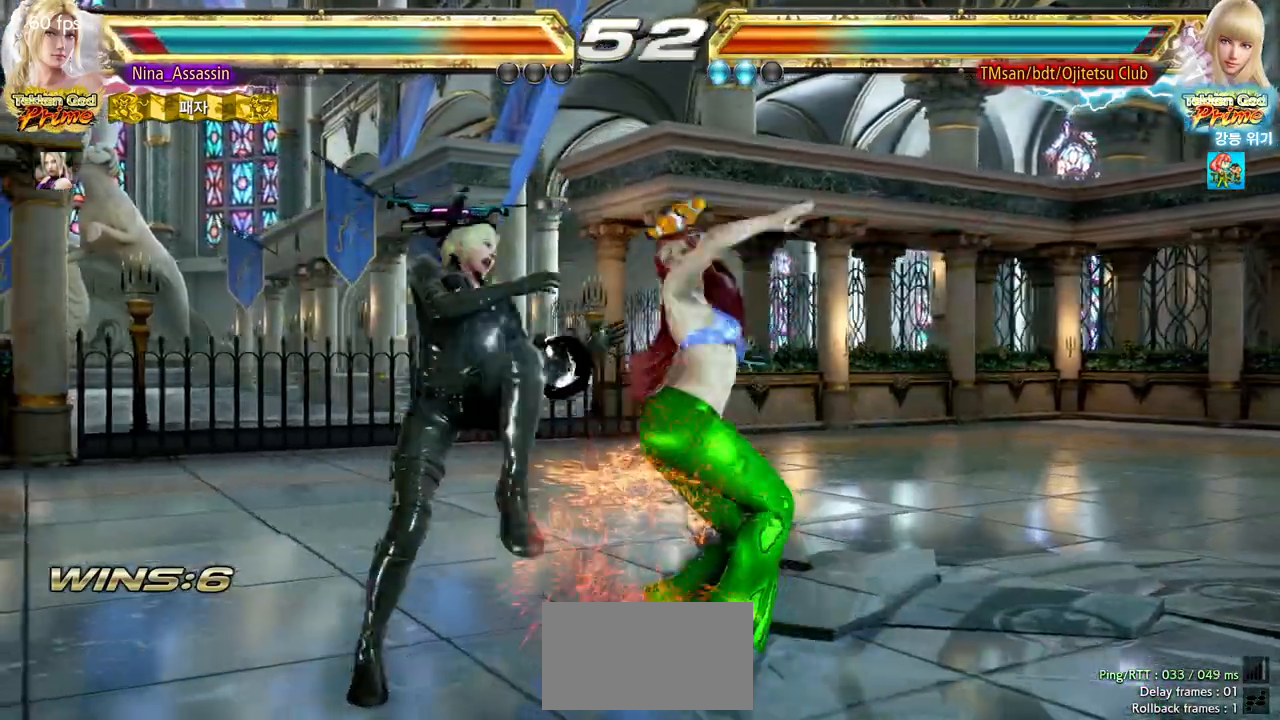
{"buttons": [], "left_stick": "center", "events": [[133, "left_stick", "center"], [417, "left_stick", "left"], [500, "left_stick", "center"]]}
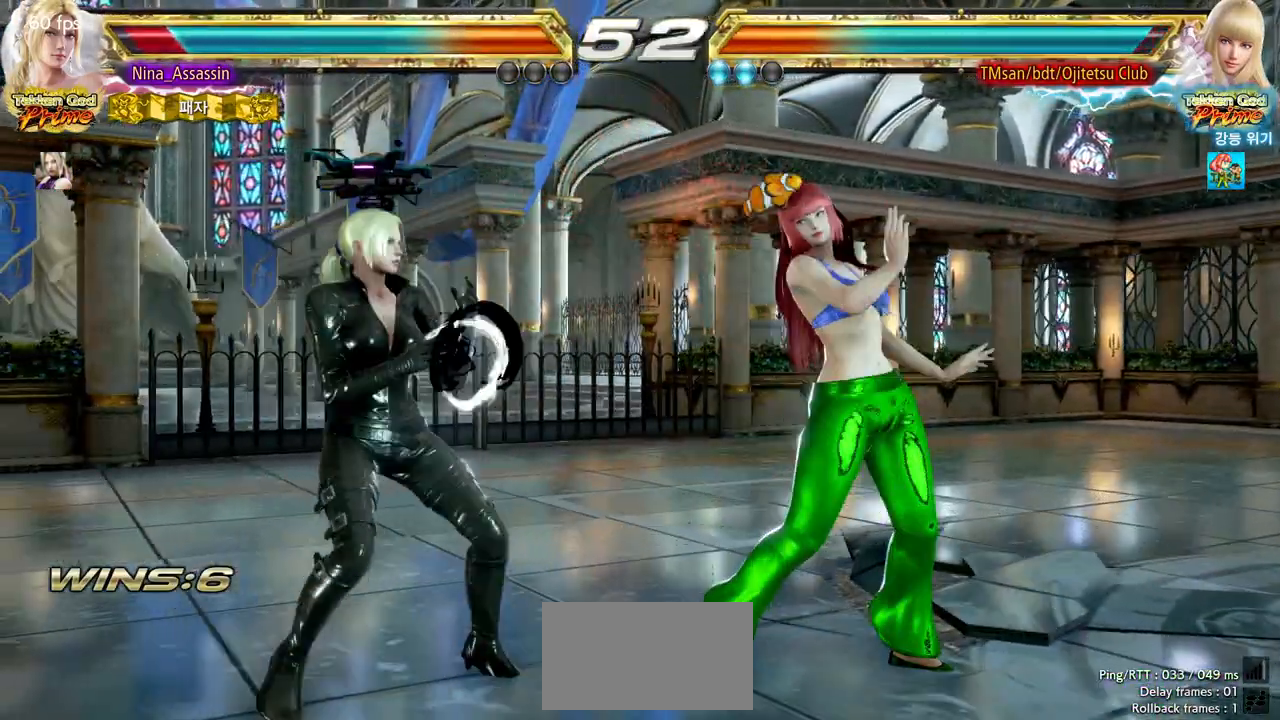
{"buttons": [], "left_stick": "center", "events": [[67, "left_stick", "left"], [417, "left_stick", "center"]]}
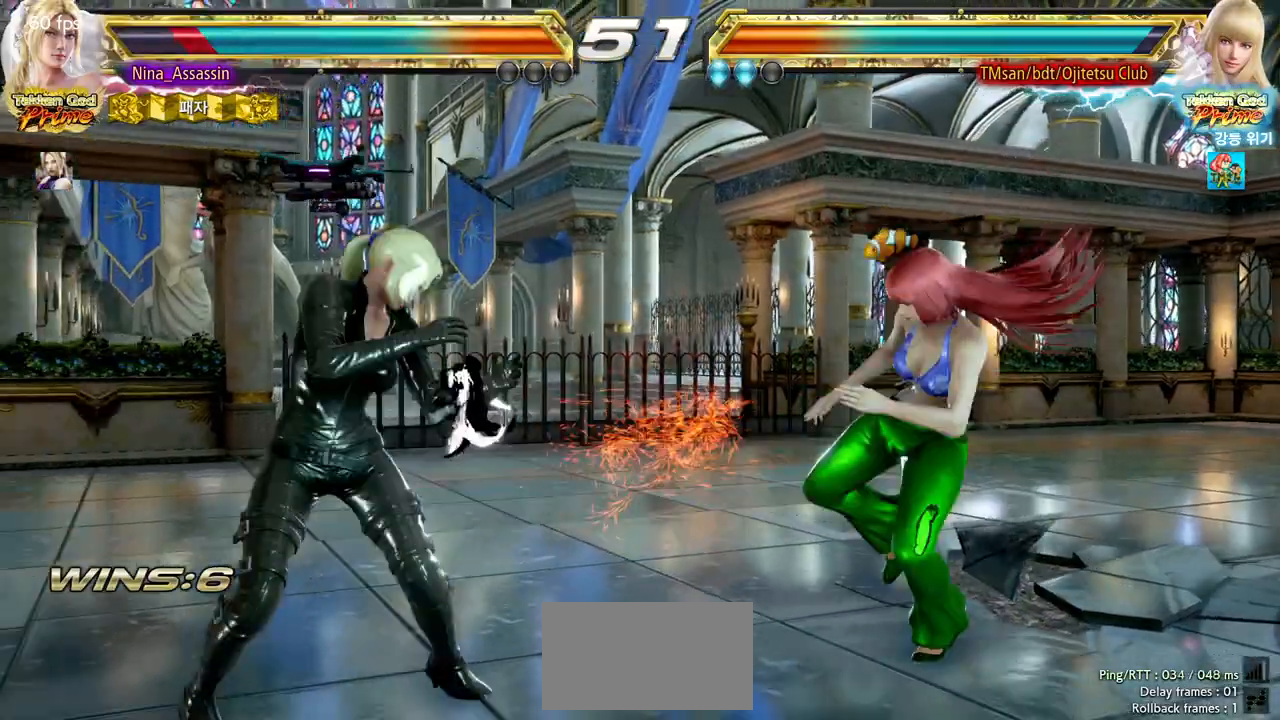
{"buttons": ["TRIANGLE"], "left_stick": "down-right", "events": [[67, "left_stick", "down"], [133, "left_stick", "center"], [250, "left_stick", "down"], [333, "left_stick", "left"], [417, "left_stick", "down-right"], [433, "TRIANGLE", "down"]]}
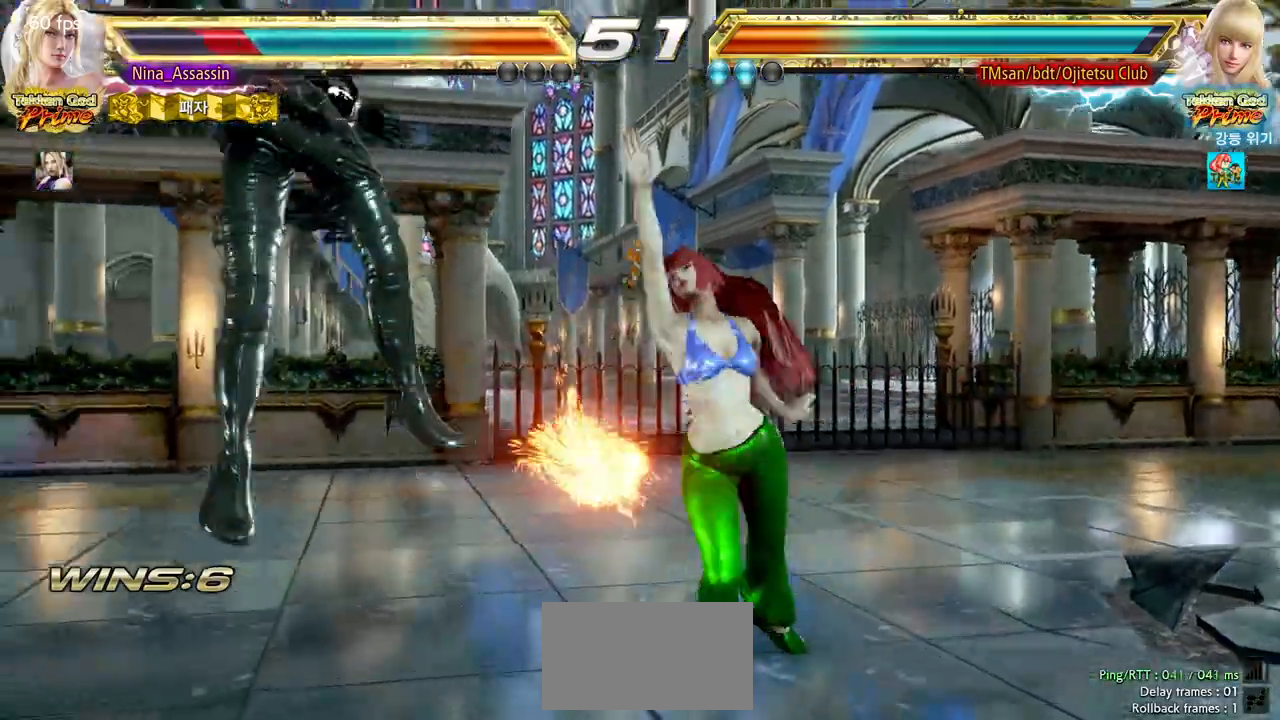
{"buttons": ["TRIANGLE"], "left_stick": "center", "events": [[17, "TRIANGLE", "up"], [50, "left_stick", "center"], [283, "TRIANGLE", "down"], [350, "TRIANGLE", "up"], [367, "SQUARE", "down"], [433, "SQUARE", "up"], [467, "TRIANGLE", "down"]]}
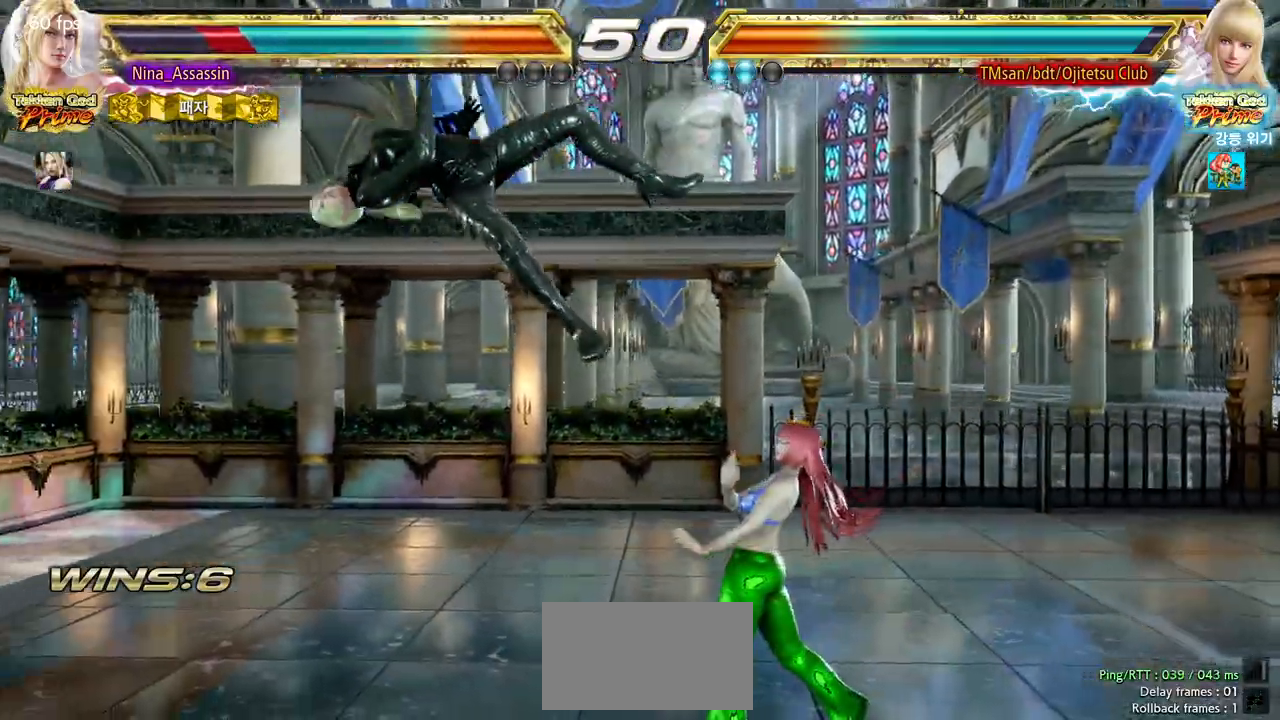
{"buttons": [], "left_stick": "center", "events": [[17, "TRIANGLE", "up"], [50, "SQUARE", "down"], [117, "SQUARE", "up"], [150, "TRIANGLE", "down"], [200, "TRIANGLE", "up"], [233, "SQUARE", "down"], [283, "SQUARE", "up"], [333, "TRIANGLE", "down"], [400, "TRIANGLE", "up"], [433, "SQUARE", "down"], [483, "SQUARE", "up"]]}
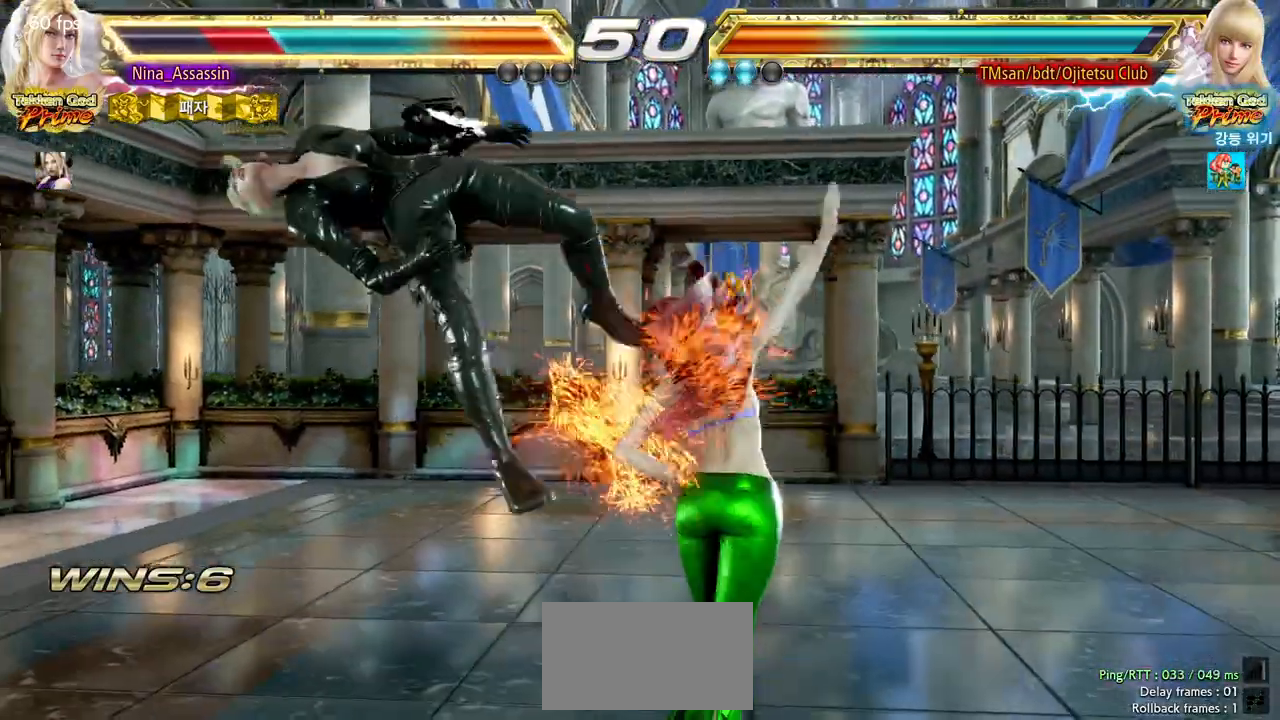
{"buttons": [], "left_stick": "center", "events": [[33, "TRIANGLE", "down"], [83, "TRIANGLE", "up"], [117, "SQUARE", "down"], [183, "SQUARE", "up"], [217, "TRIANGLE", "down"], [283, "TRIANGLE", "up"], [317, "SQUARE", "down"], [383, "SQUARE", "up"], [417, "TRIANGLE", "down"], [483, "TRIANGLE", "up"]]}